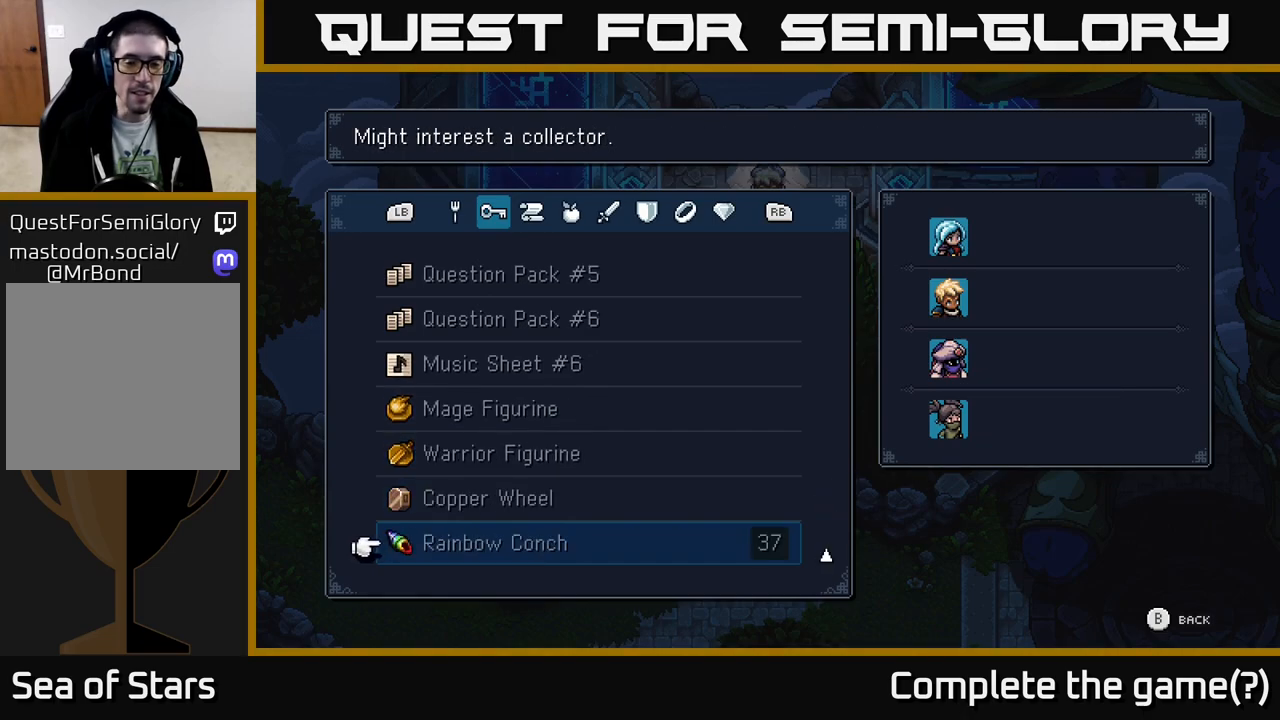
Gameplay with a controller (Xbox layout); each line is a JSON object with the inputs held at the frame after it. "events" lists button and stick changes between this image and that frame as [ms after this image, input, new state], when the widget could be followed in between.
{"buttons": ["B"], "left_stick": "center", "right_stick": "center", "events": [[483, "B", "down"]]}
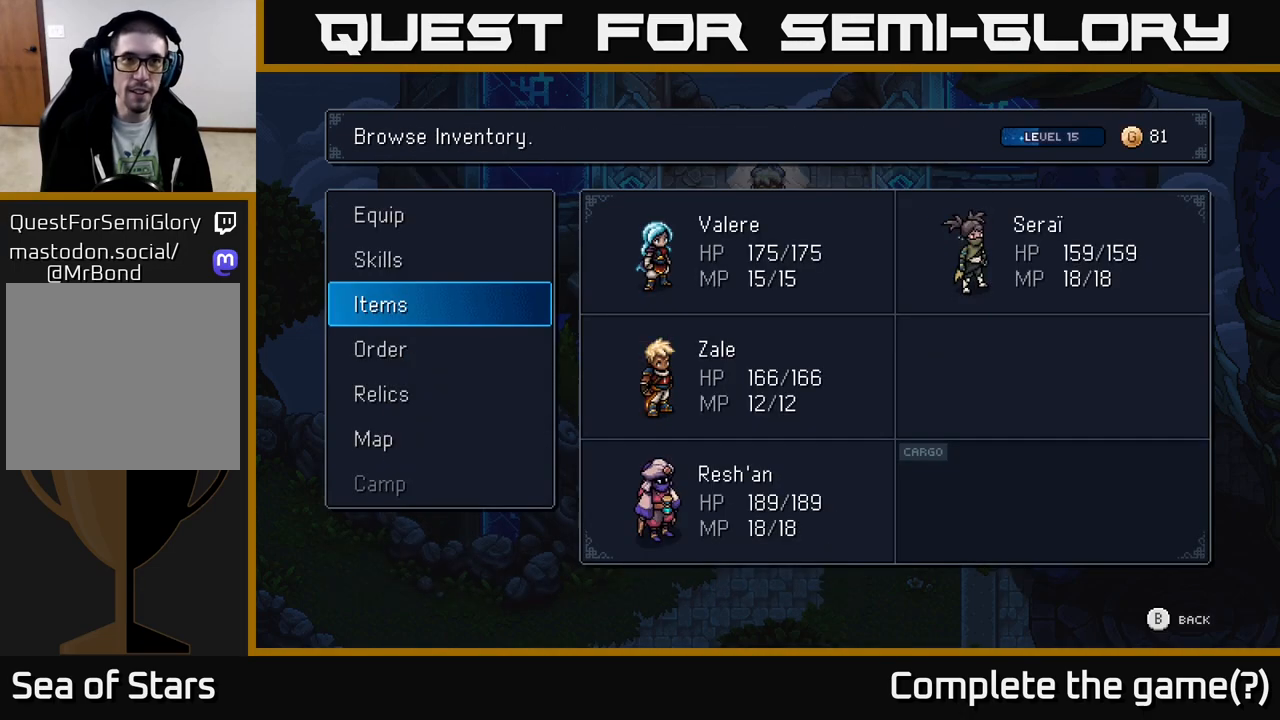
{"buttons": [], "left_stick": "center", "right_stick": "center", "events": [[67, "B", "up"], [333, "B", "down"], [433, "B", "up"]]}
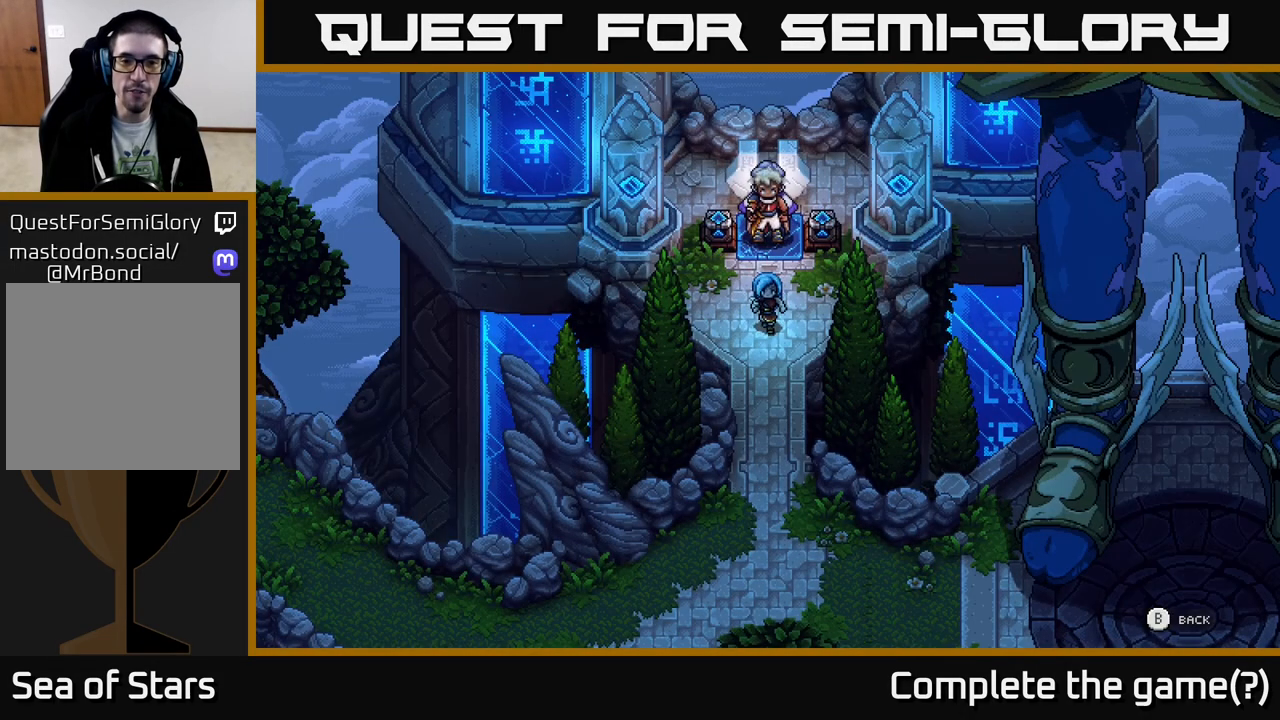
{"buttons": [], "left_stick": "up", "right_stick": "center", "events": [[283, "left_stick", "up"]]}
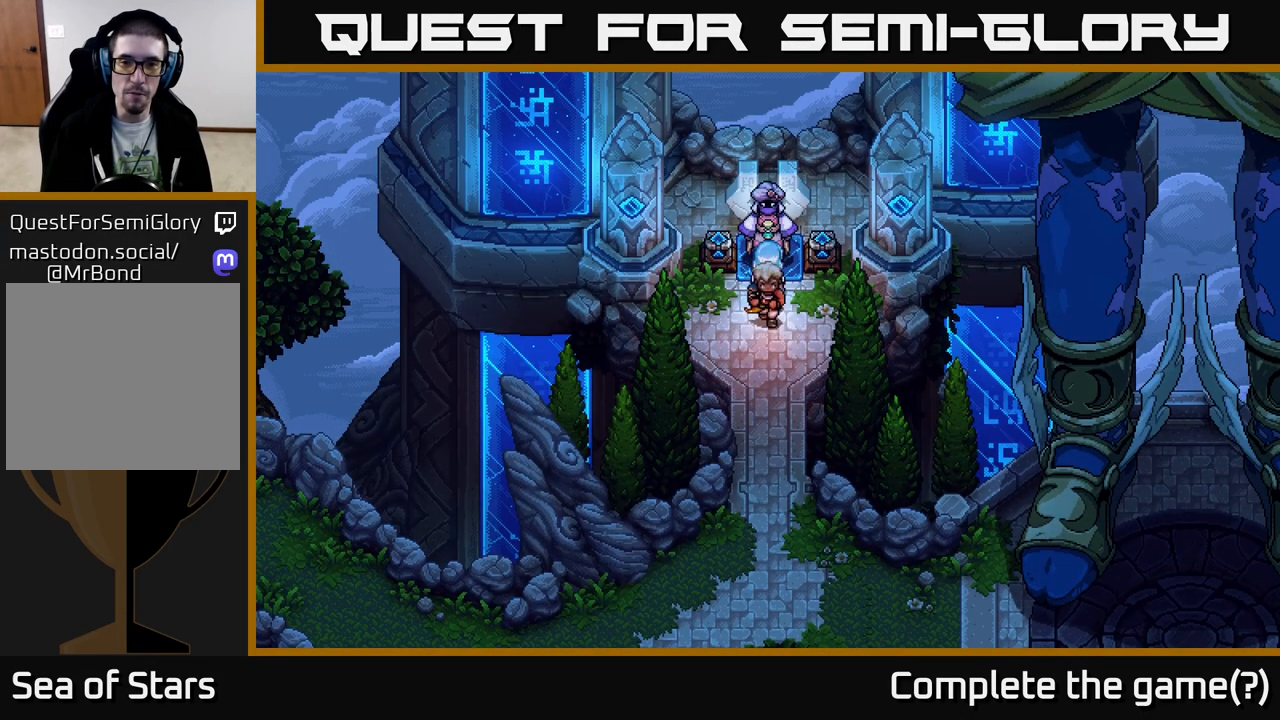
{"buttons": [], "left_stick": "down", "right_stick": "center", "events": [[17, "left_stick", "center"], [67, "left_stick", "down-left"], [167, "left_stick", "down"]]}
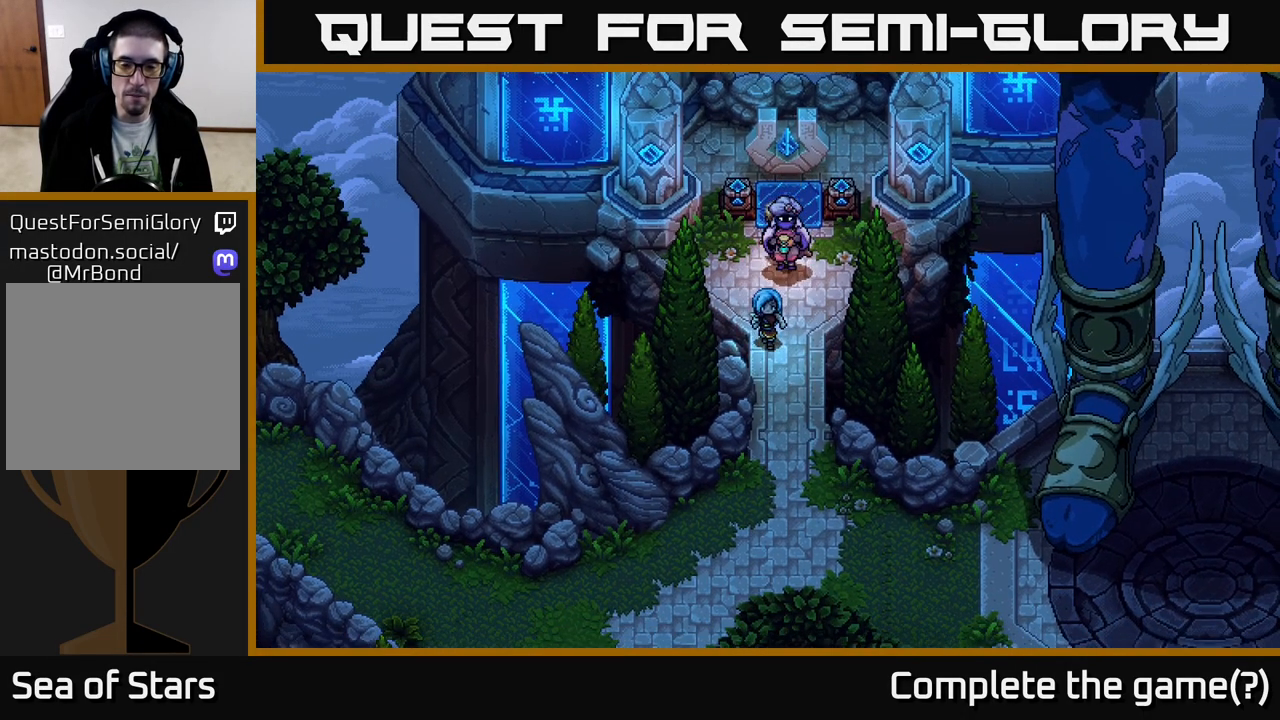
{"buttons": [], "left_stick": "down", "right_stick": "center", "events": [[50, "left_stick", "down-right"], [167, "left_stick", "down"]]}
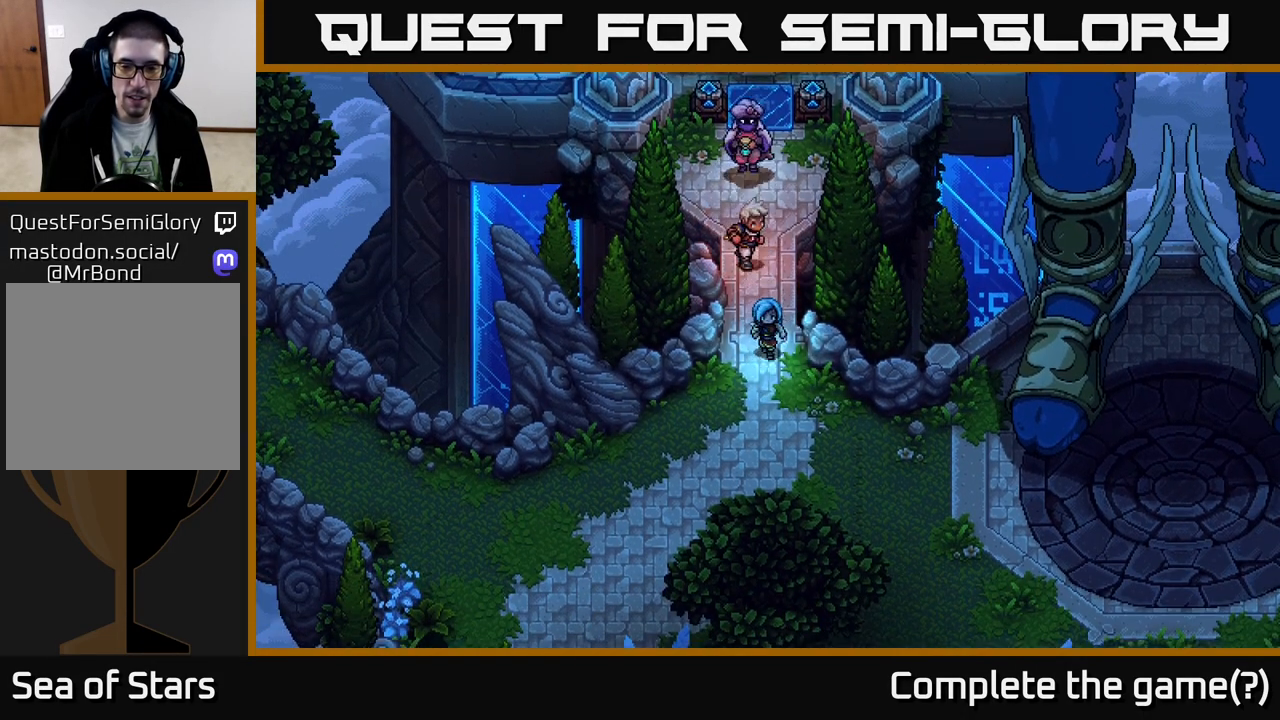
{"buttons": [], "left_stick": "down-right", "right_stick": "center", "events": [[317, "left_stick", "down-right"]]}
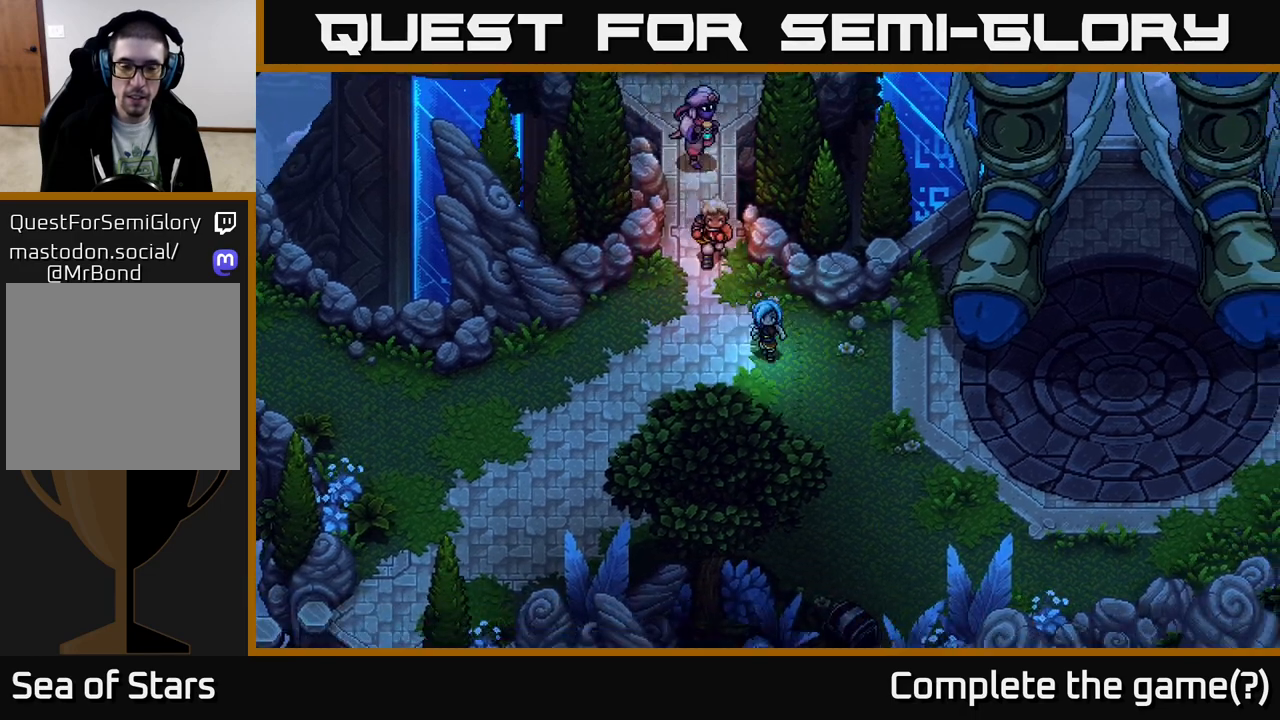
{"buttons": [], "left_stick": "down-right", "right_stick": "center", "events": []}
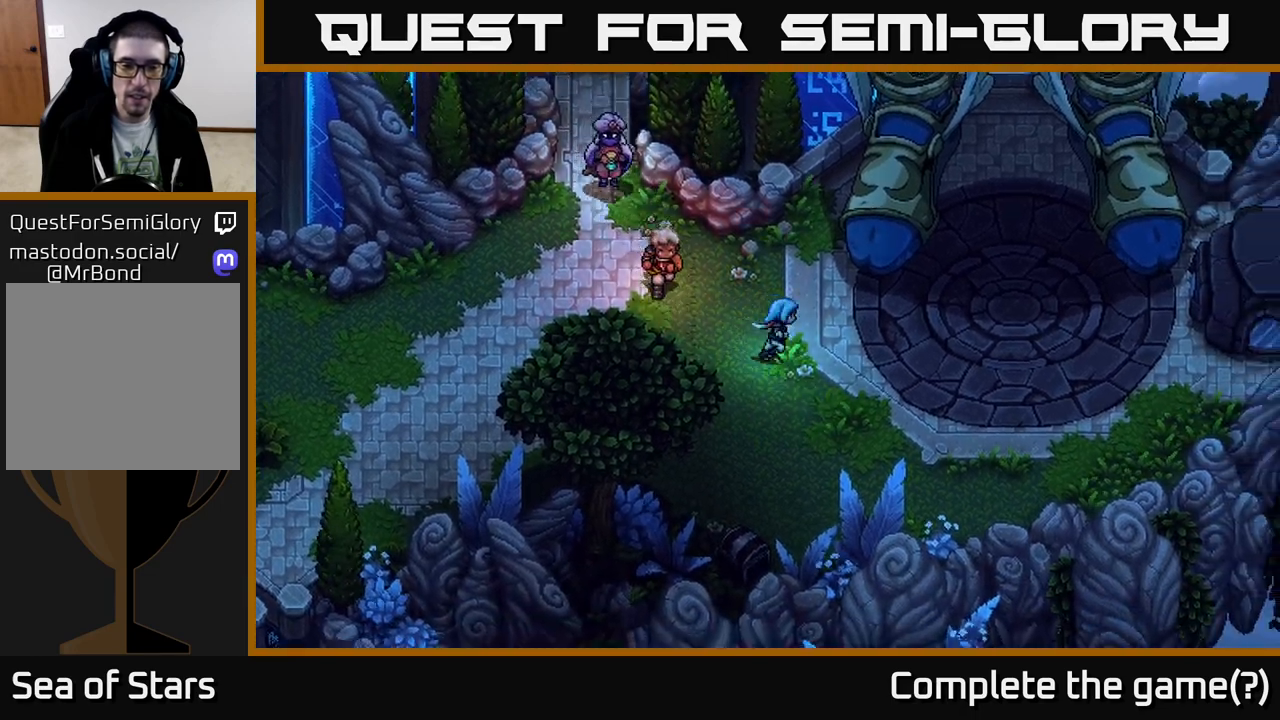
{"buttons": [], "left_stick": "center", "right_stick": "center", "events": [[167, "left_stick", "center"]]}
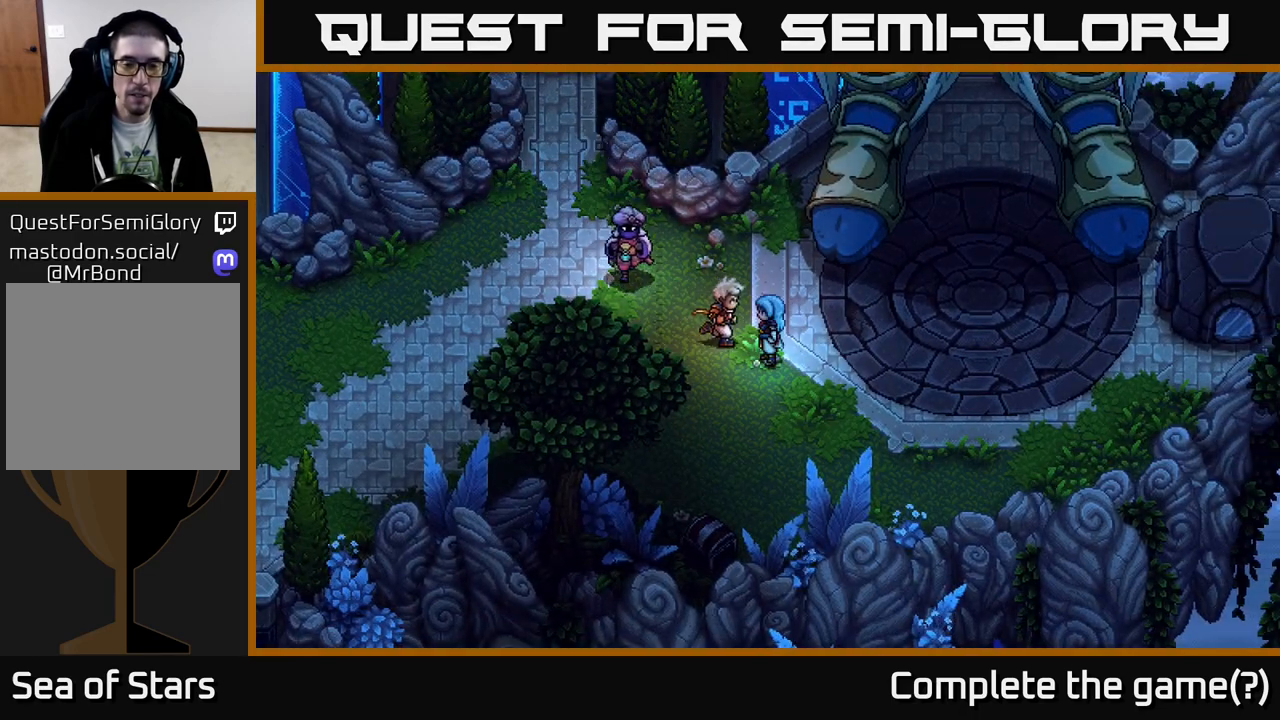
{"buttons": [], "left_stick": "center", "right_stick": "center", "events": []}
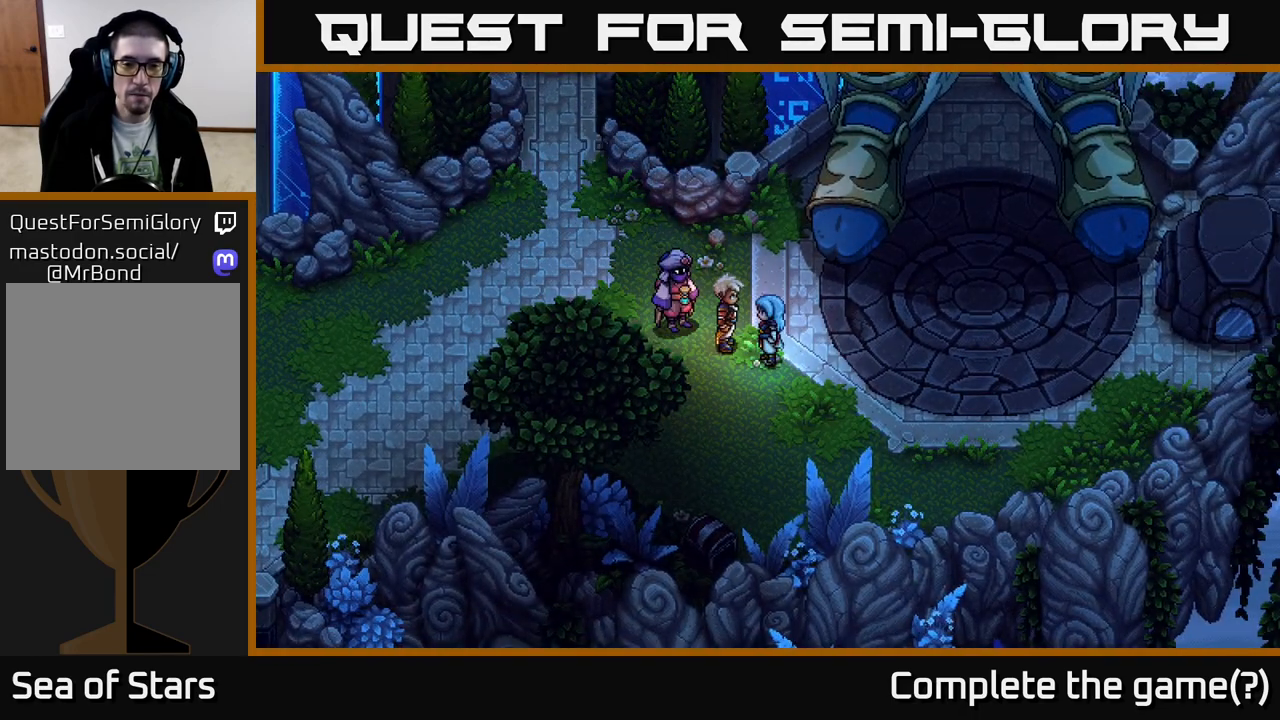
{"buttons": [], "left_stick": "center", "right_stick": "center", "events": [[283, "Y", "down"], [433, "Y", "up"]]}
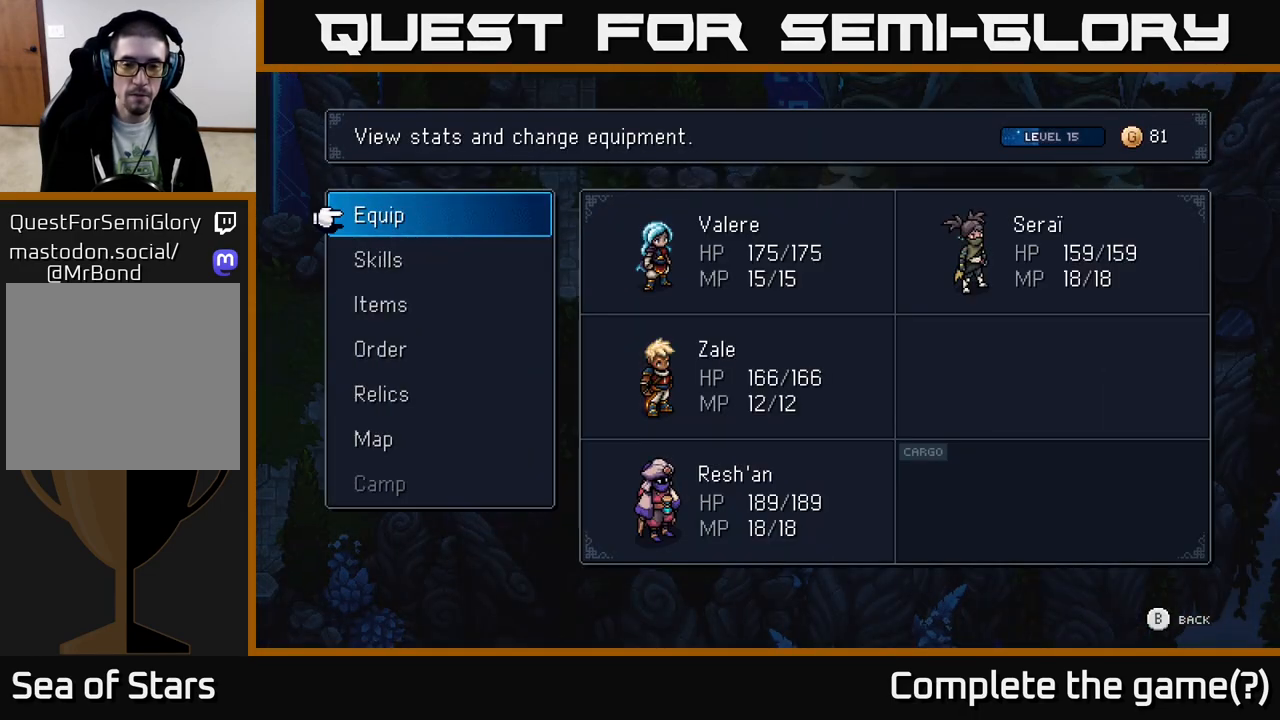
{"buttons": [], "left_stick": "center", "right_stick": "center", "events": [[317, "B", "down"], [450, "B", "up"]]}
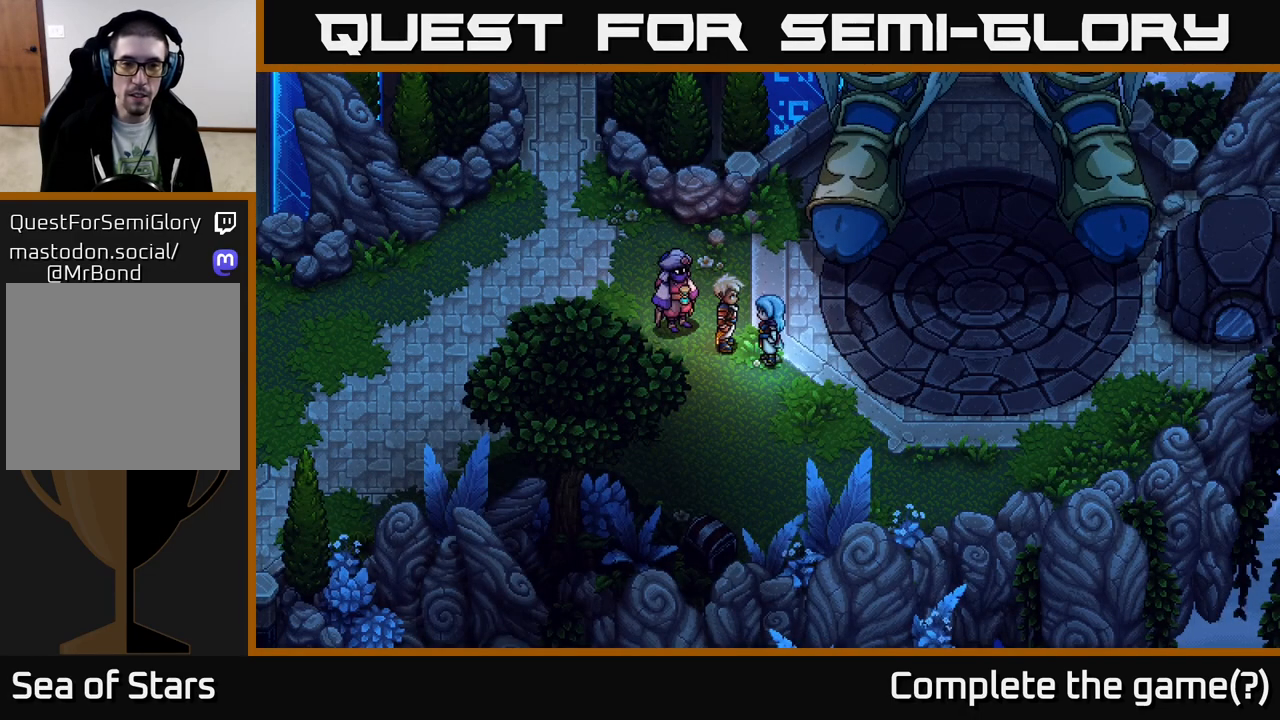
{"buttons": [], "left_stick": "center", "right_stick": "center", "events": [[117, "SELECT", "down"], [283, "SELECT", "up"]]}
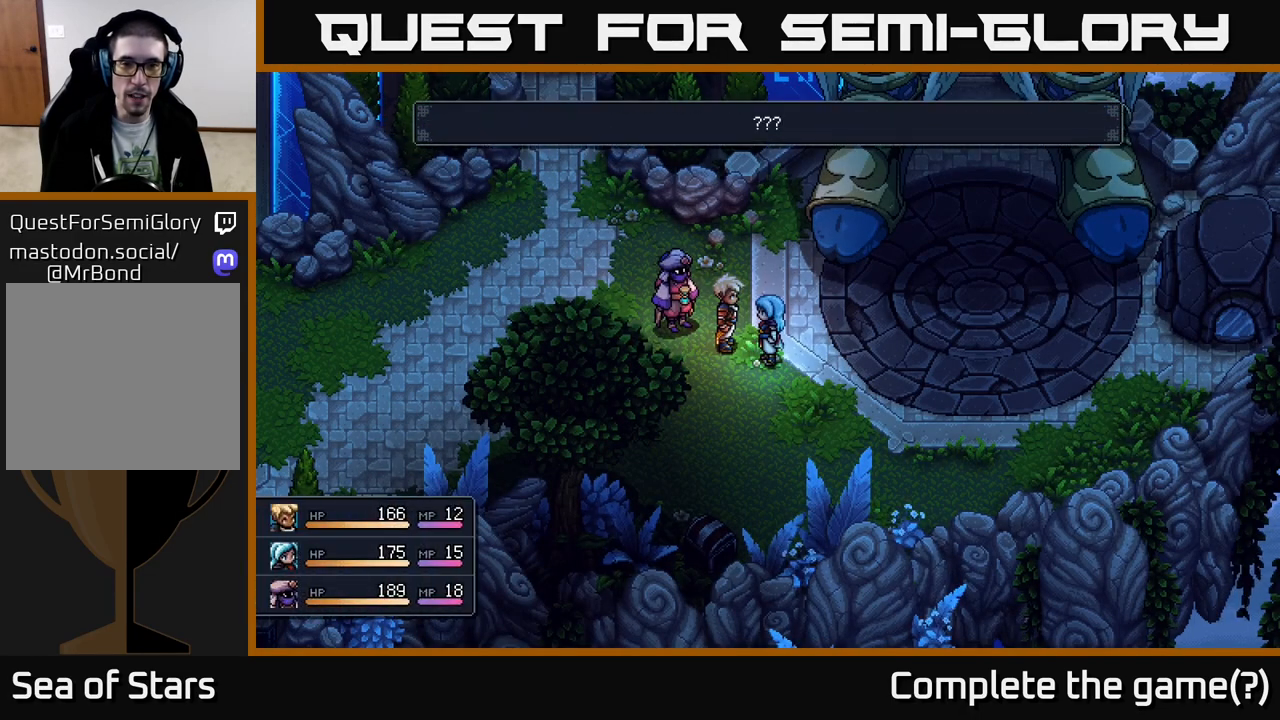
{"buttons": ["START"], "left_stick": "center", "right_stick": "center", "events": [[183, "SELECT", "down"], [333, "SELECT", "up"], [483, "START", "down"]]}
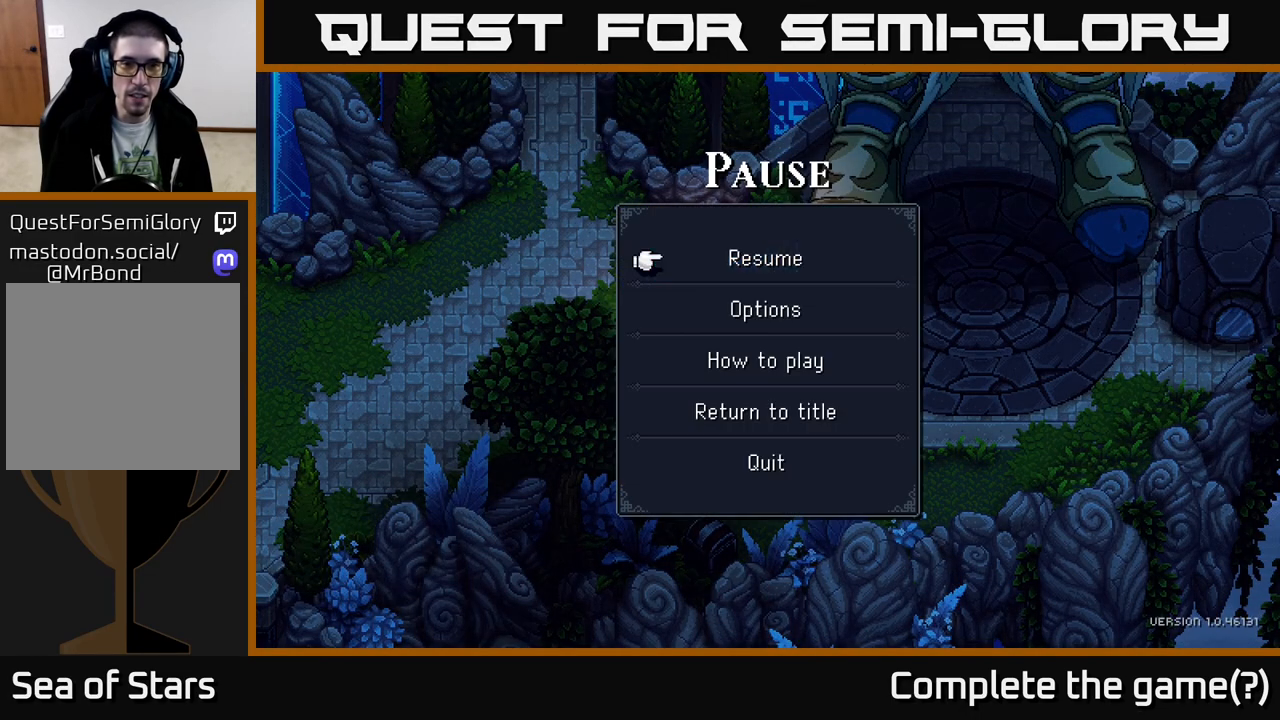
{"buttons": [], "left_stick": "center", "right_stick": "center", "events": [[183, "START", "up"]]}
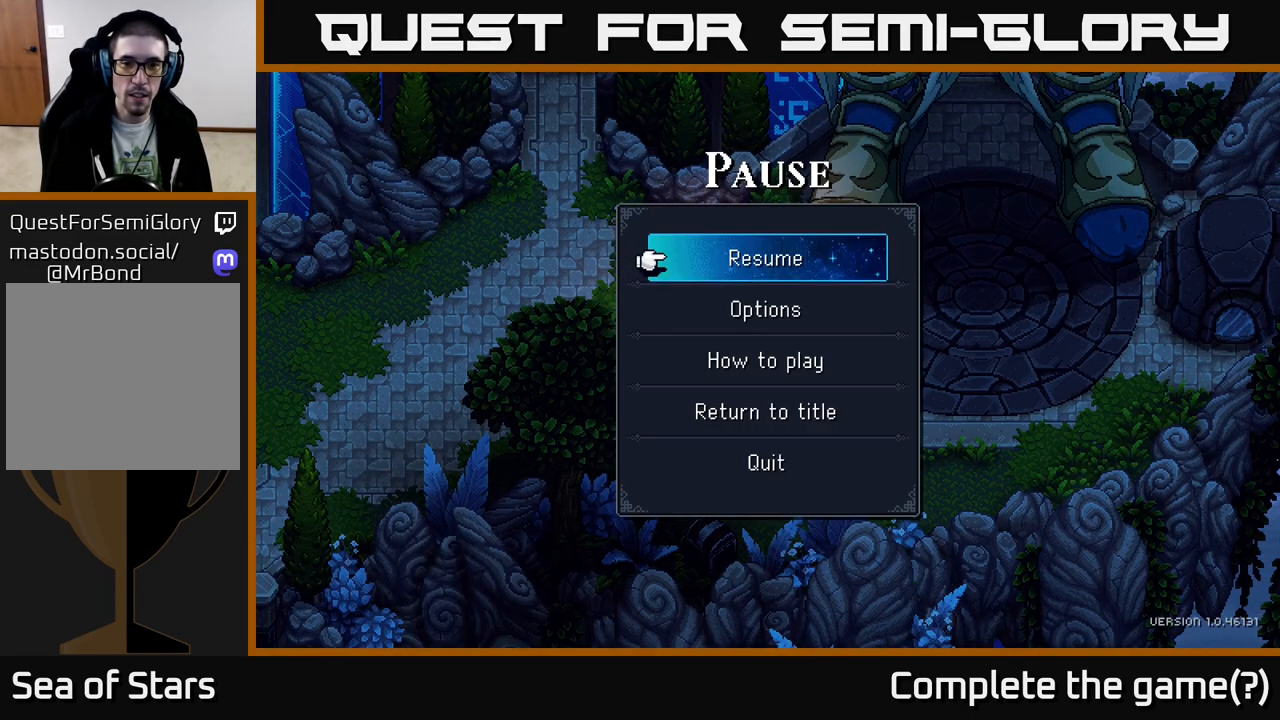
{"buttons": [], "left_stick": "right", "right_stick": "center", "events": [[117, "START", "down"], [250, "START", "up"], [383, "left_stick", "right"]]}
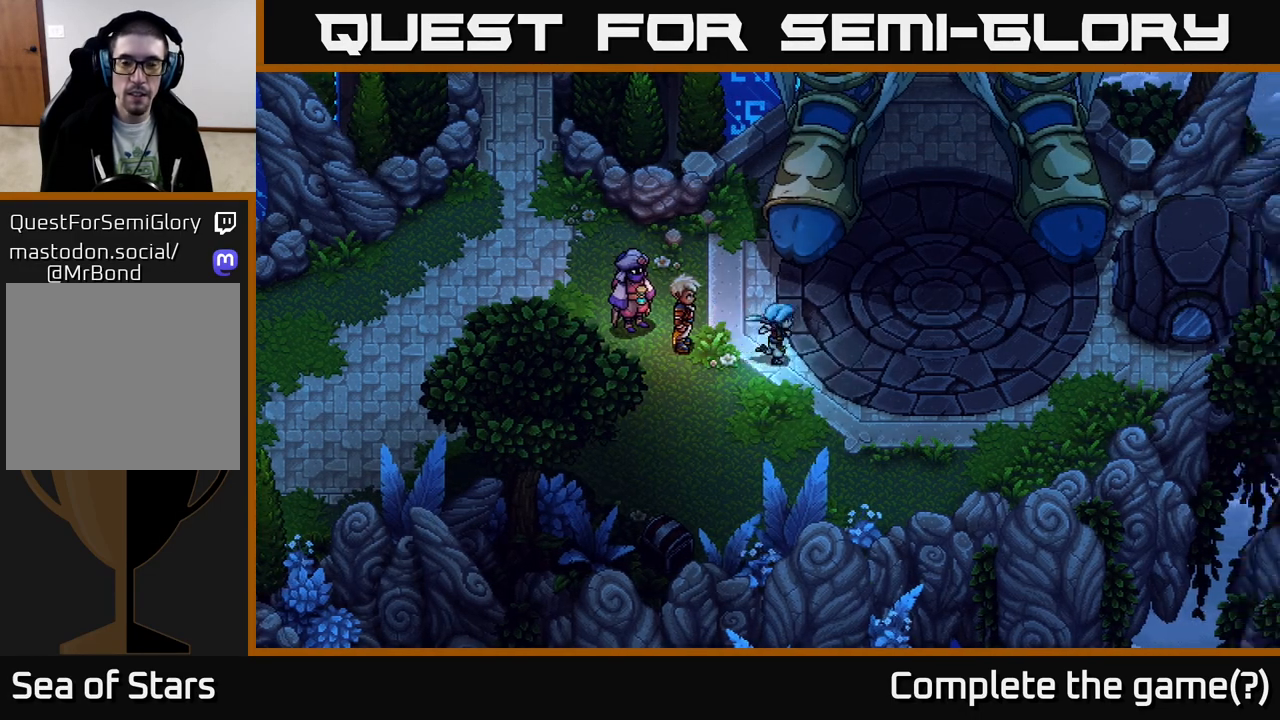
{"buttons": [], "left_stick": "up-right", "right_stick": "center", "events": [[300, "left_stick", "up-right"]]}
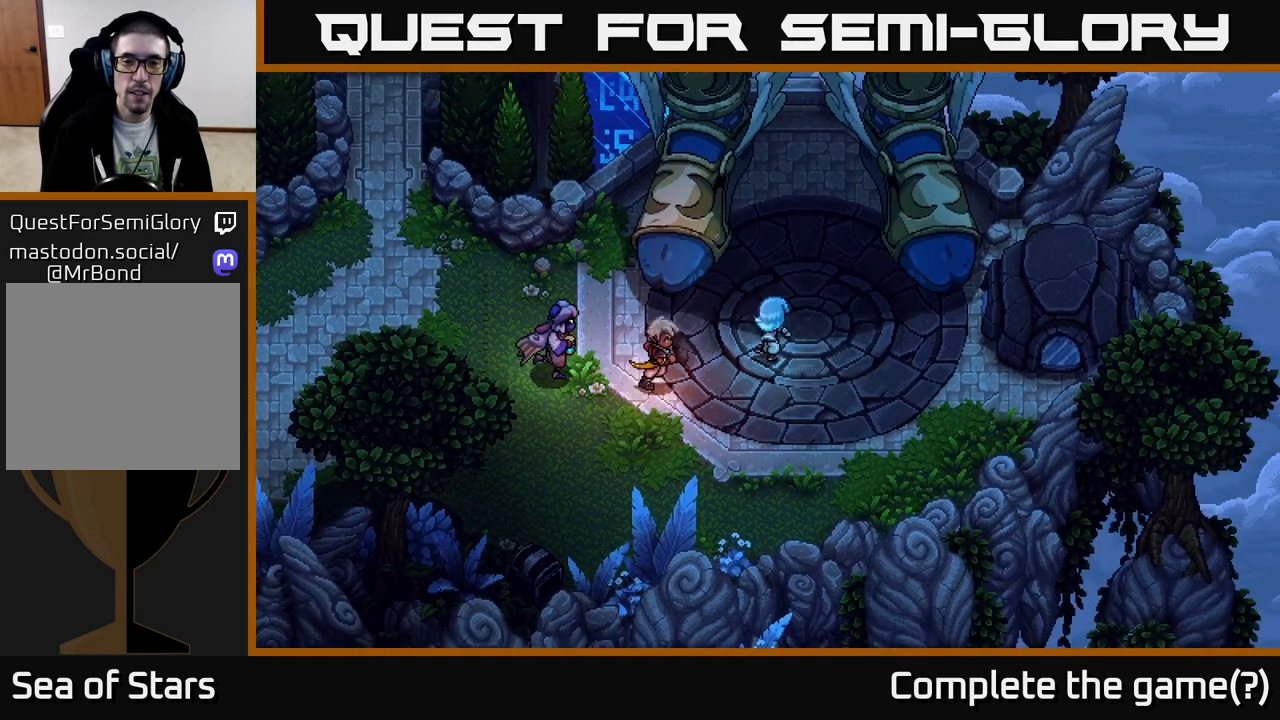
{"buttons": [], "left_stick": "center", "right_stick": "center", "events": [[200, "A", "down"], [200, "left_stick", "center"], [333, "A", "up"]]}
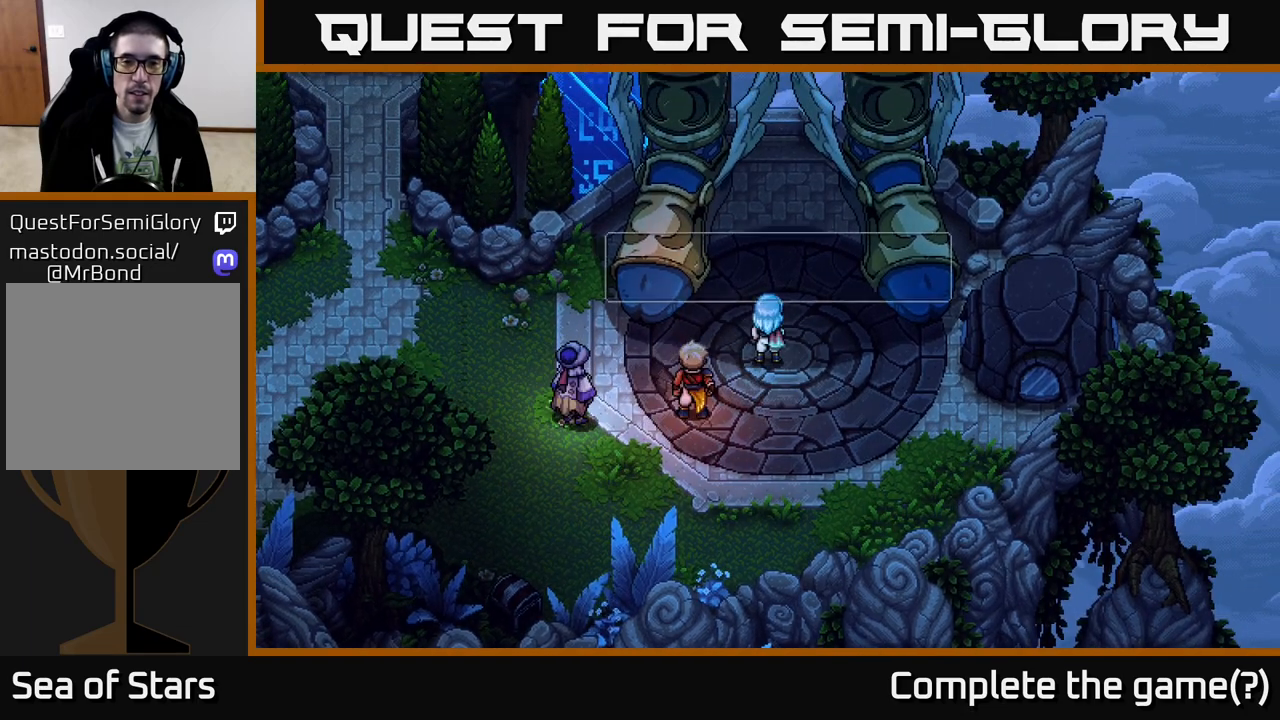
{"buttons": [], "left_stick": "center", "right_stick": "center", "events": []}
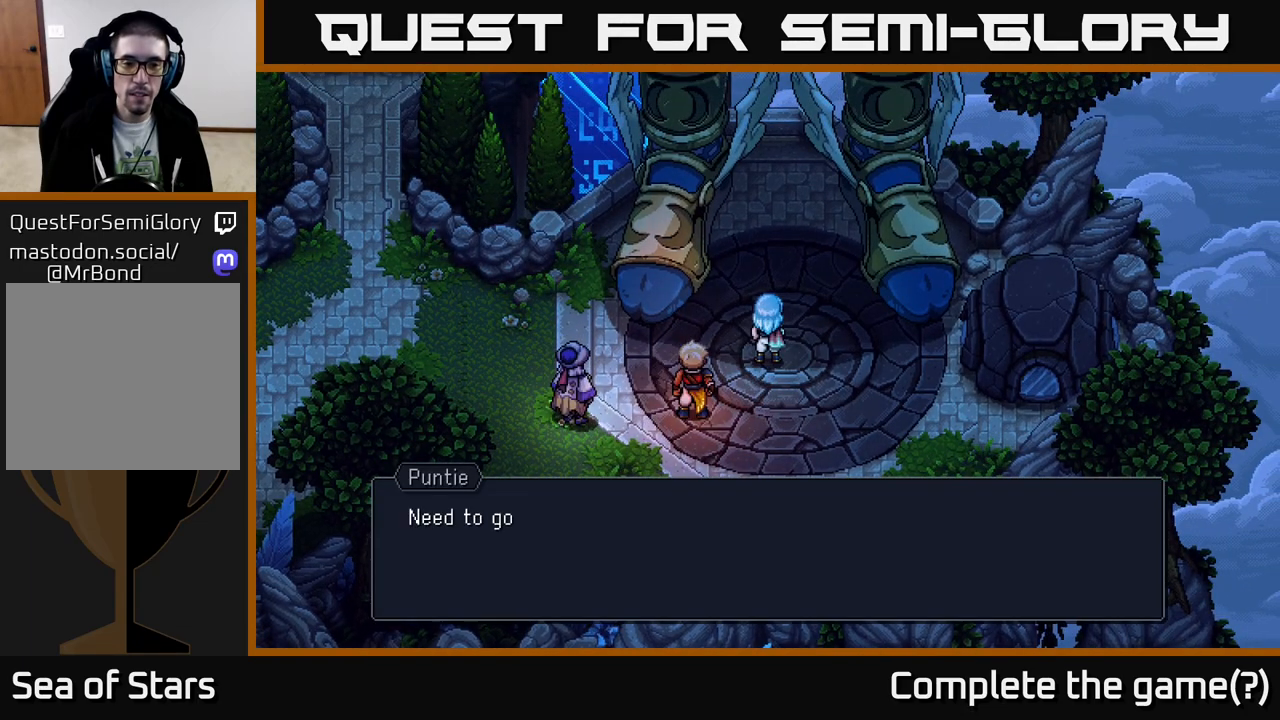
{"buttons": [], "left_stick": "center", "right_stick": "center", "events": [[50, "A", "down"], [183, "A", "up"]]}
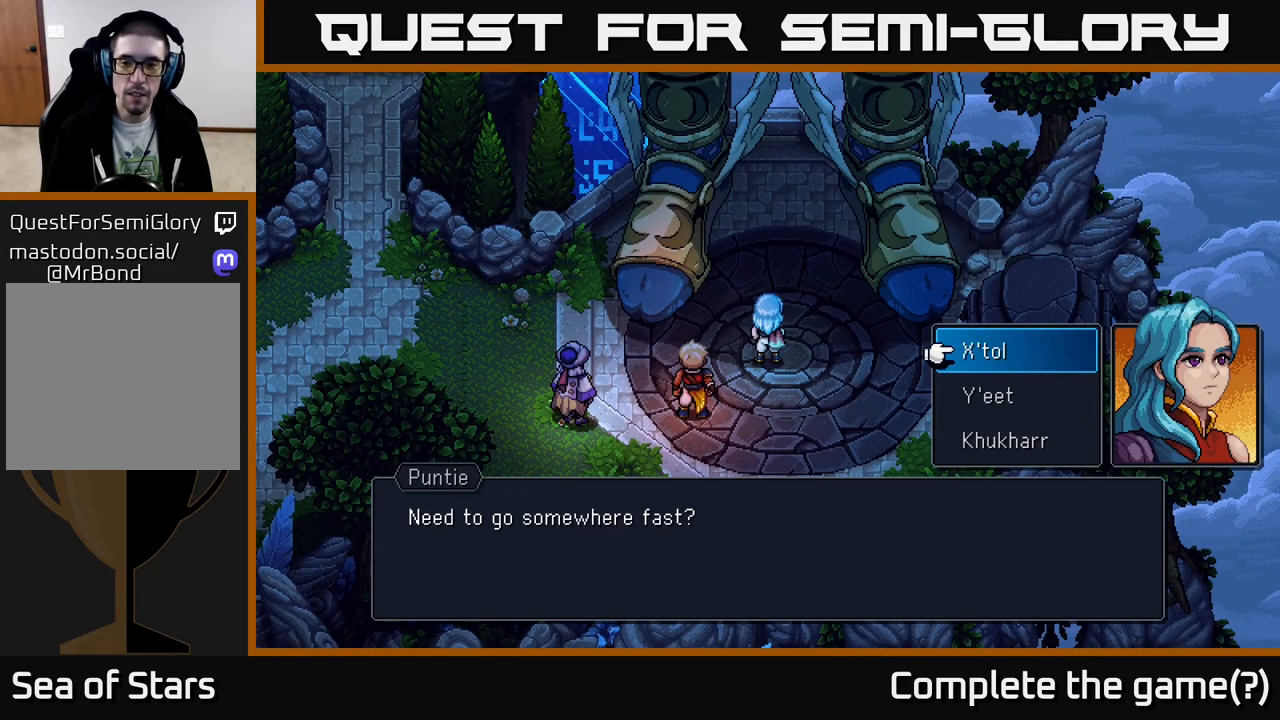
{"buttons": [], "left_stick": "center", "right_stick": "center", "events": []}
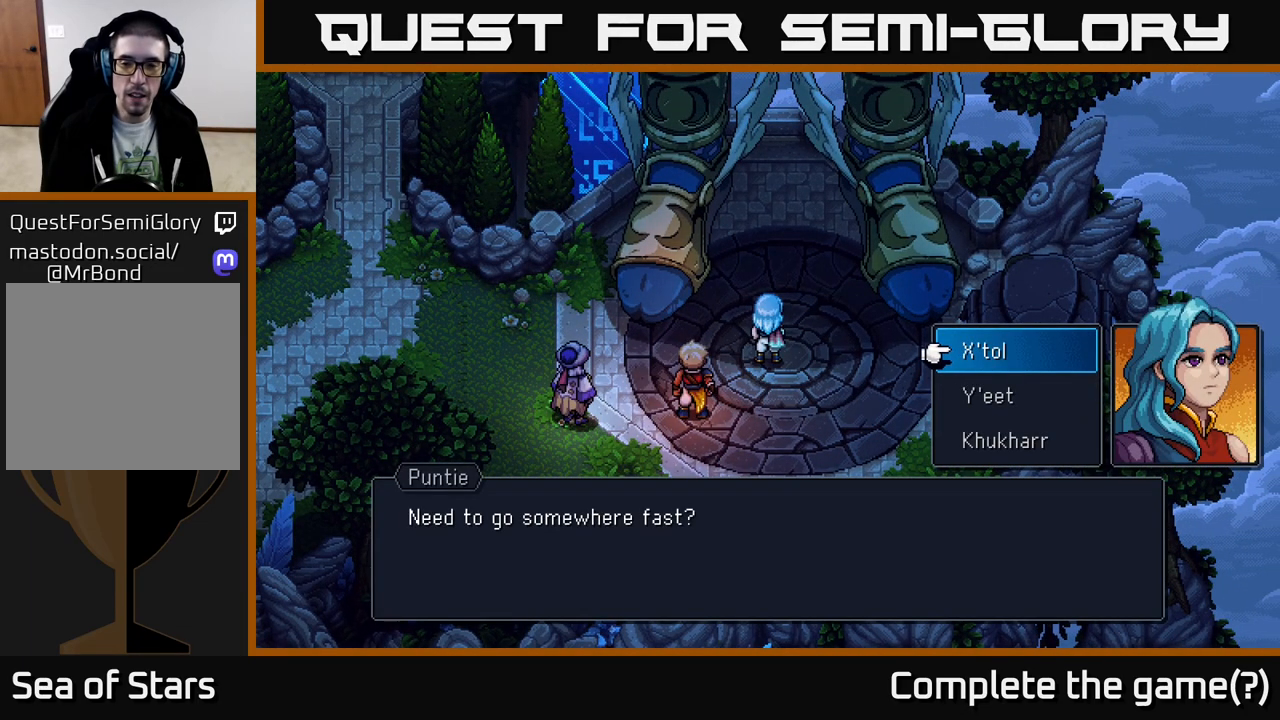
{"buttons": [], "left_stick": "center", "right_stick": "center", "events": [[117, "DPAD_DOWN", "down"], [267, "DPAD_DOWN", "up"]]}
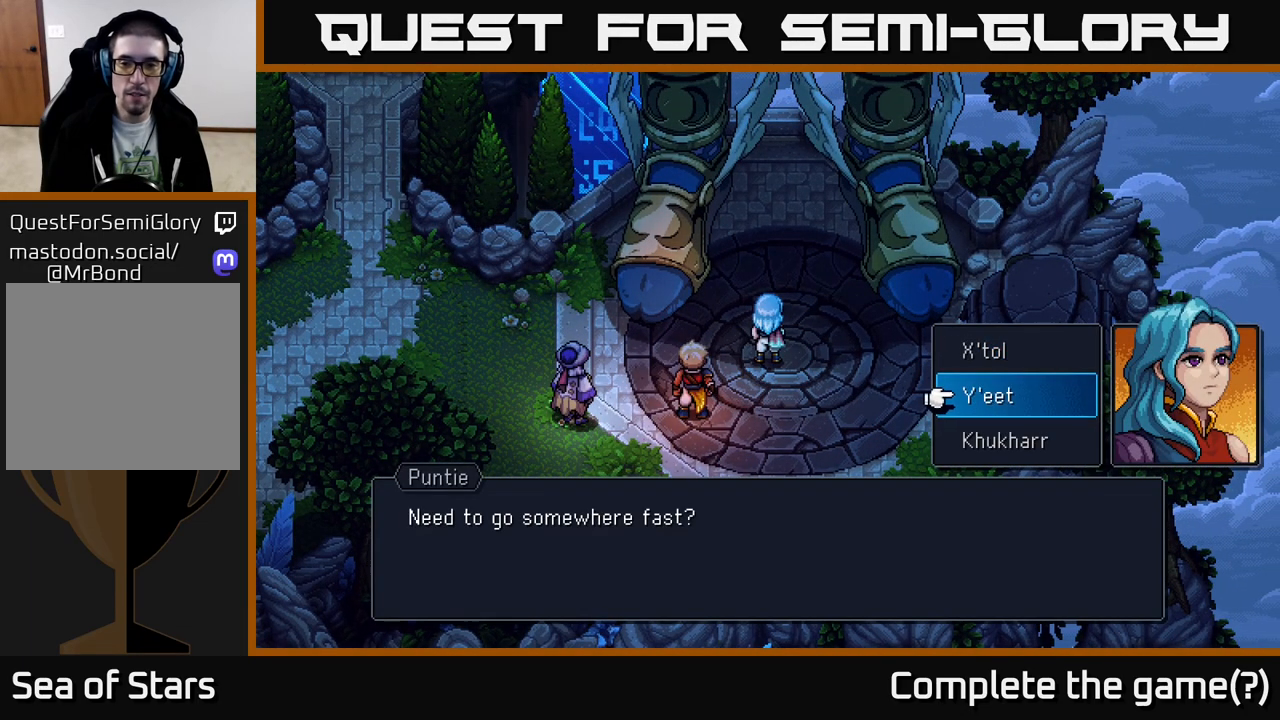
{"buttons": [], "left_stick": "center", "right_stick": "center", "events": []}
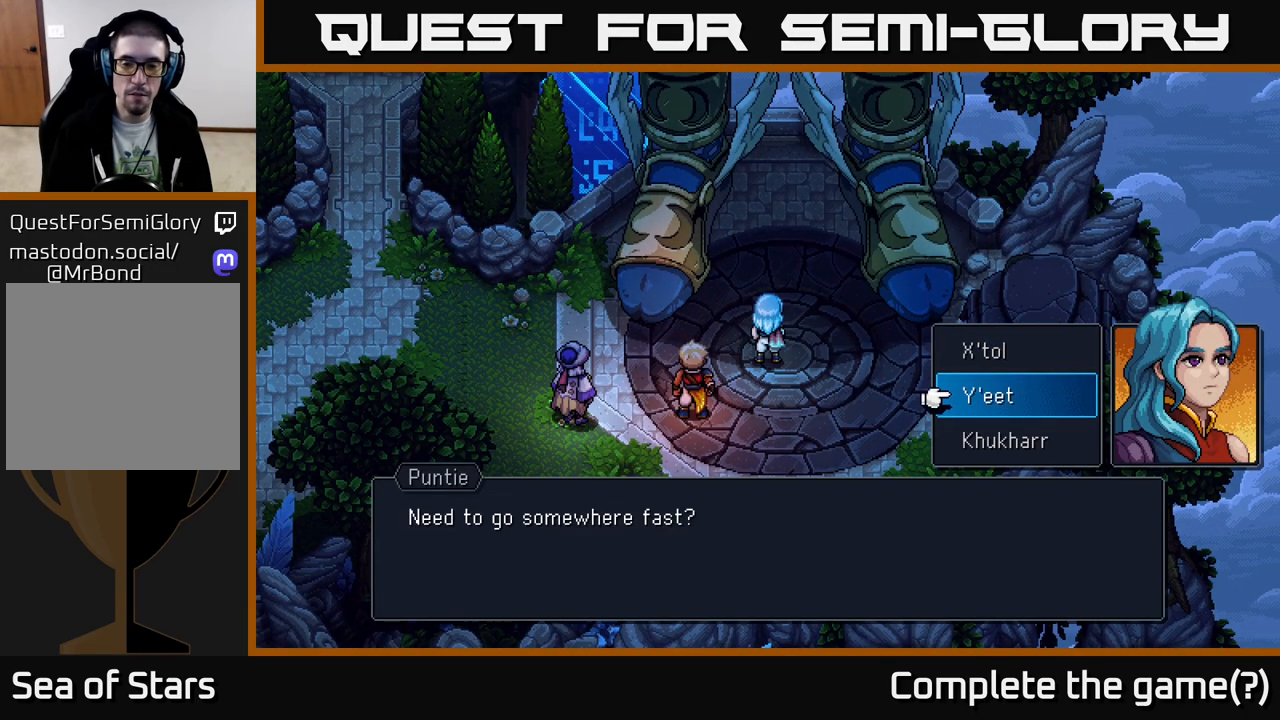
{"buttons": [], "left_stick": "center", "right_stick": "center", "events": []}
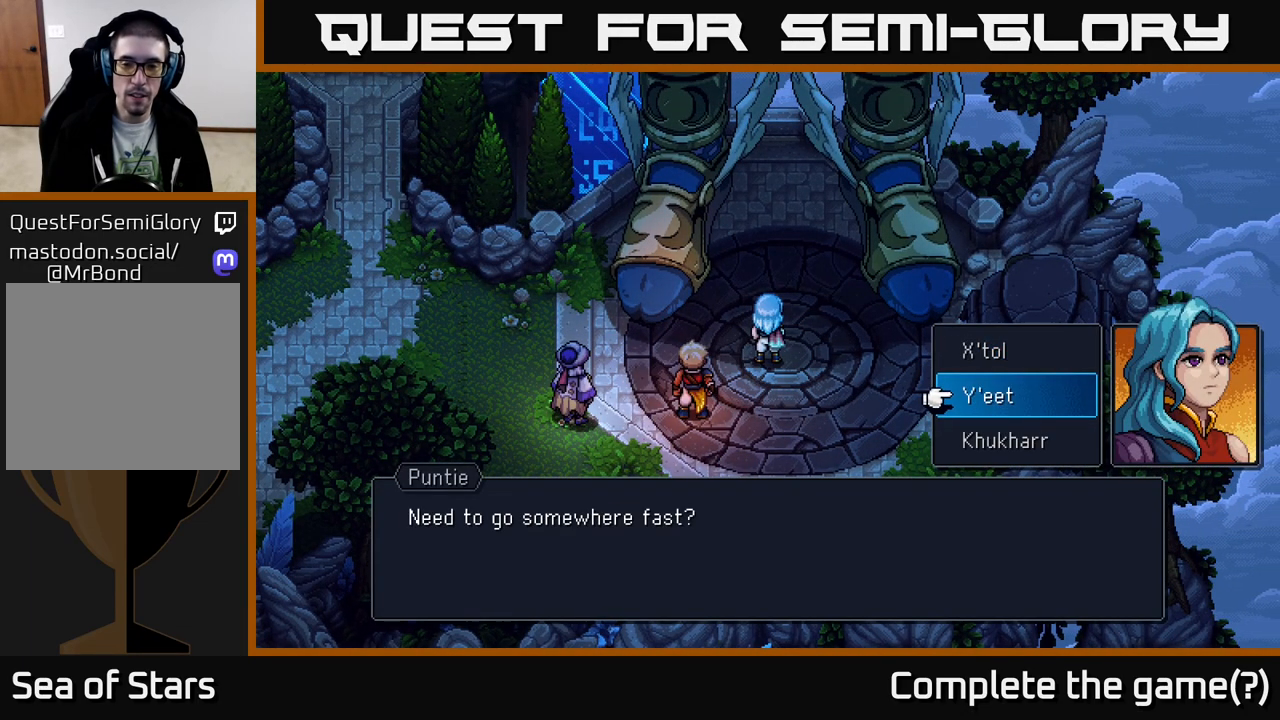
{"buttons": [], "left_stick": "center", "right_stick": "center", "events": []}
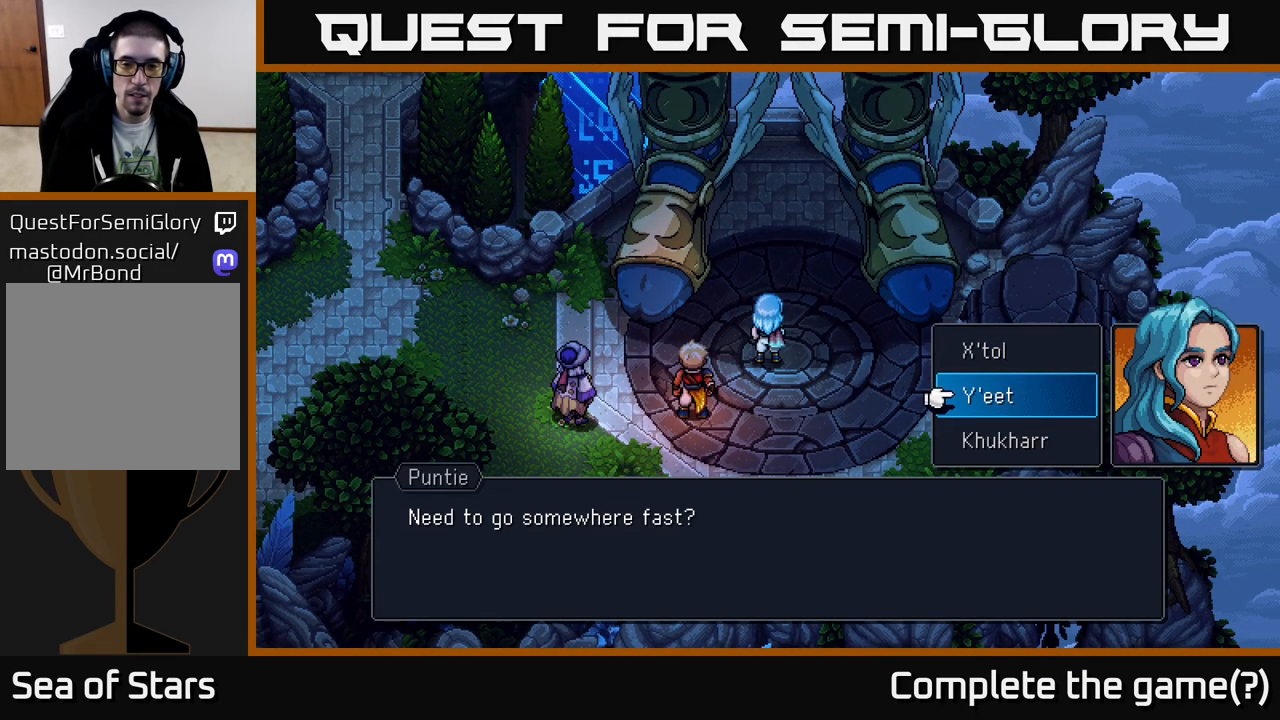
{"buttons": [], "left_stick": "center", "right_stick": "center", "events": []}
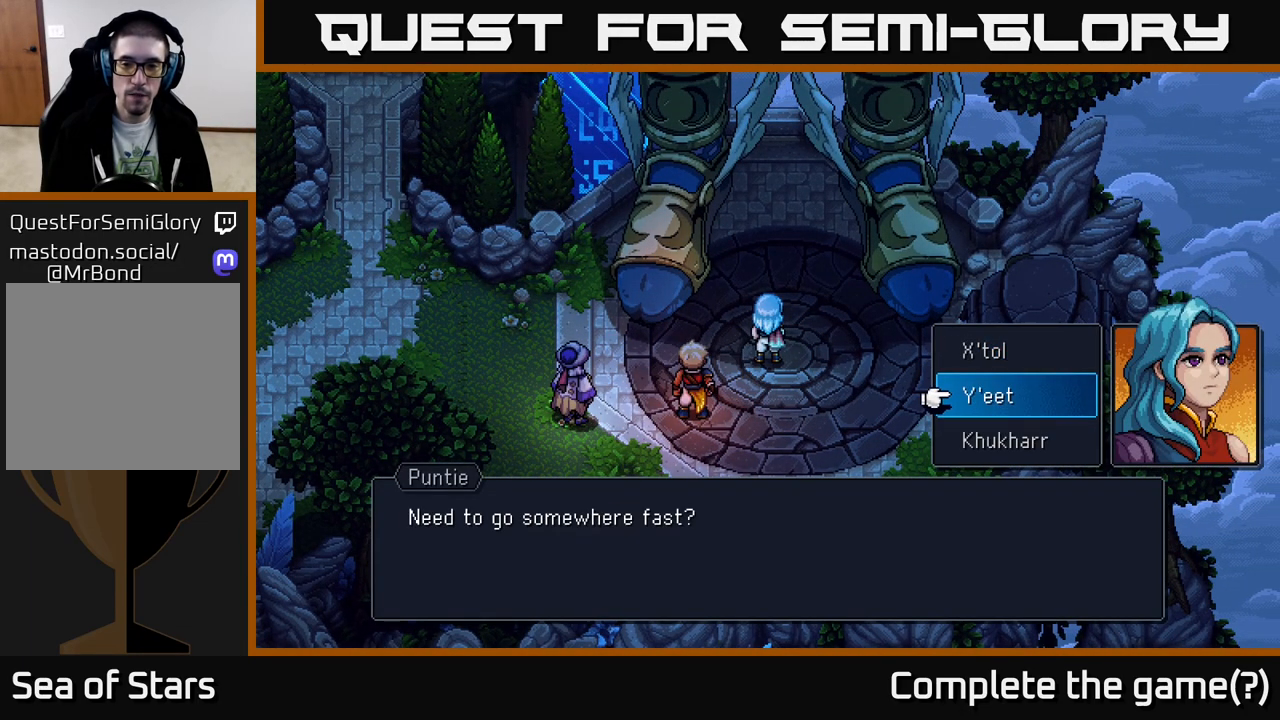
{"buttons": [], "left_stick": "center", "right_stick": "center", "events": [[117, "DPAD_DOWN", "down"], [200, "DPAD_DOWN", "up"], [267, "A", "down"], [367, "A", "up"]]}